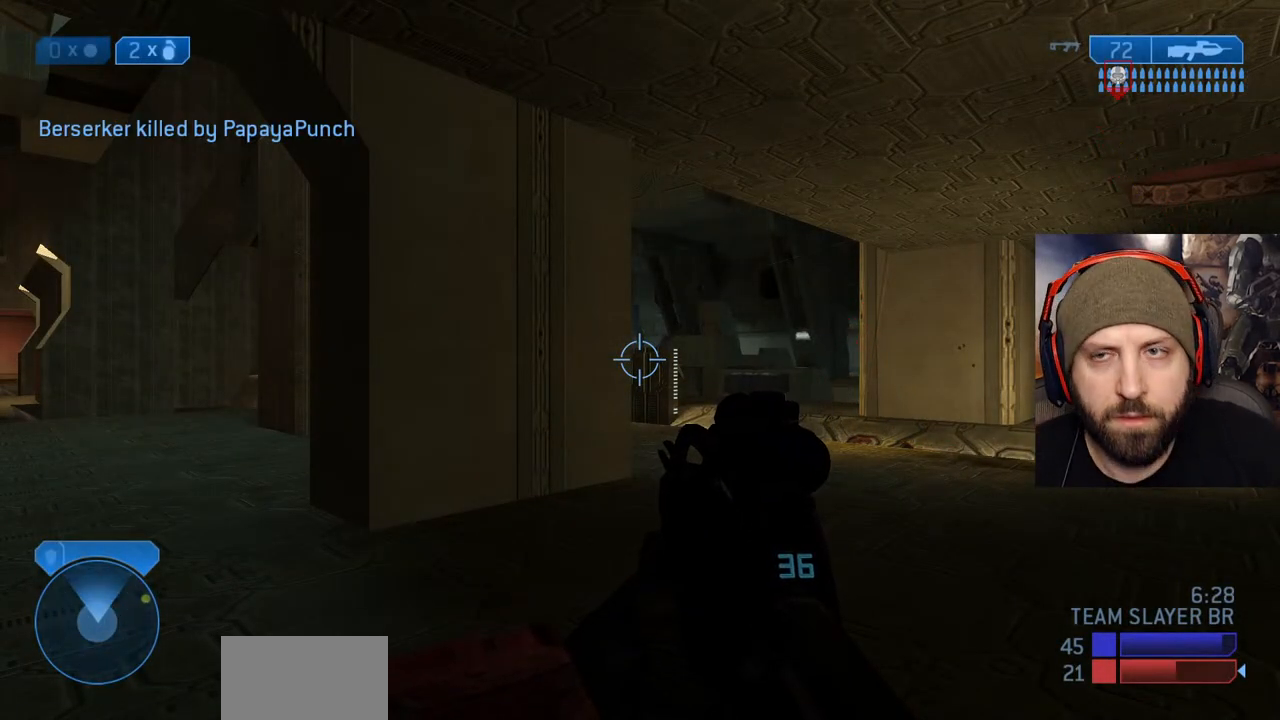
Gameplay with a controller (Xbox layout); each line is a JSON object with the inputs held at the frame after it (dt_ms = milliseconds from this image to that frame). "events" lists button and stick changes between this image and that frame as [ms after this image, input, new state], when the widget could be followed in between.
{"dt_ms": 500, "buttons": [], "left_stick": "up", "right_stick": "center", "events": [[300, "left_stick", "up"]]}
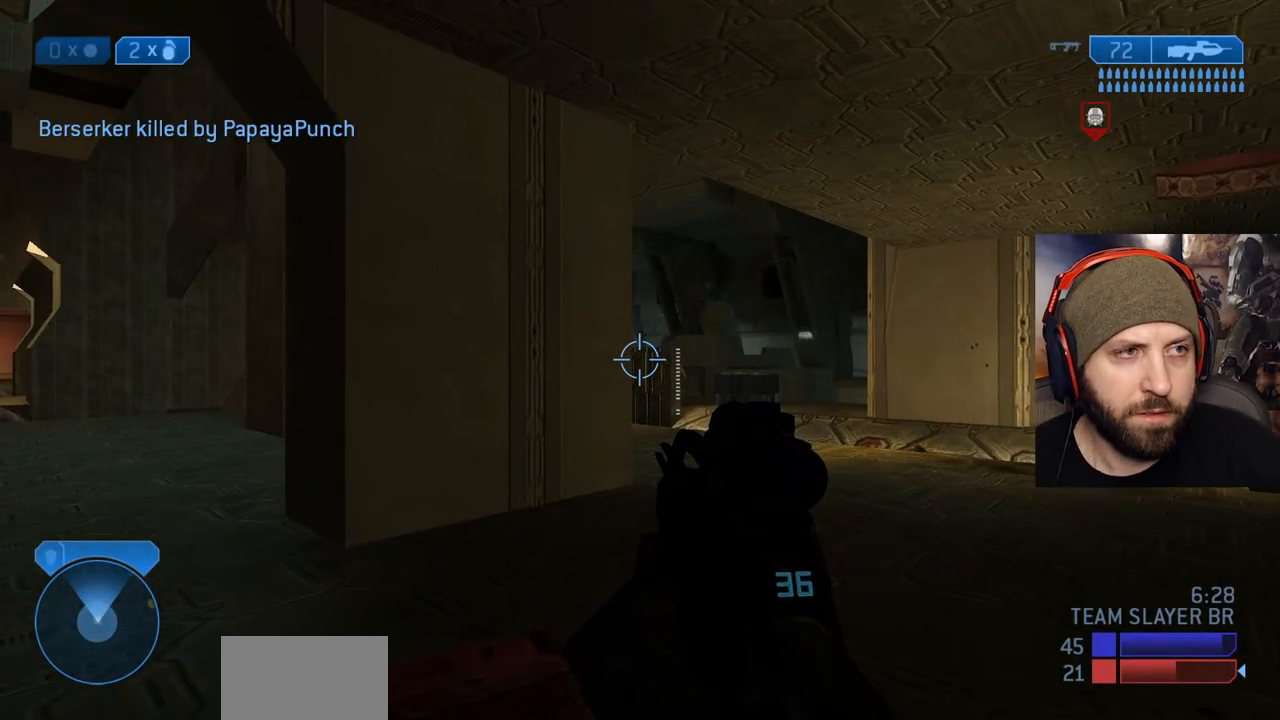
{"dt_ms": 500, "buttons": [], "left_stick": "center", "right_stick": "center", "events": [[83, "right_stick", "right"], [167, "left_stick", "center"], [283, "right_stick", "center"]]}
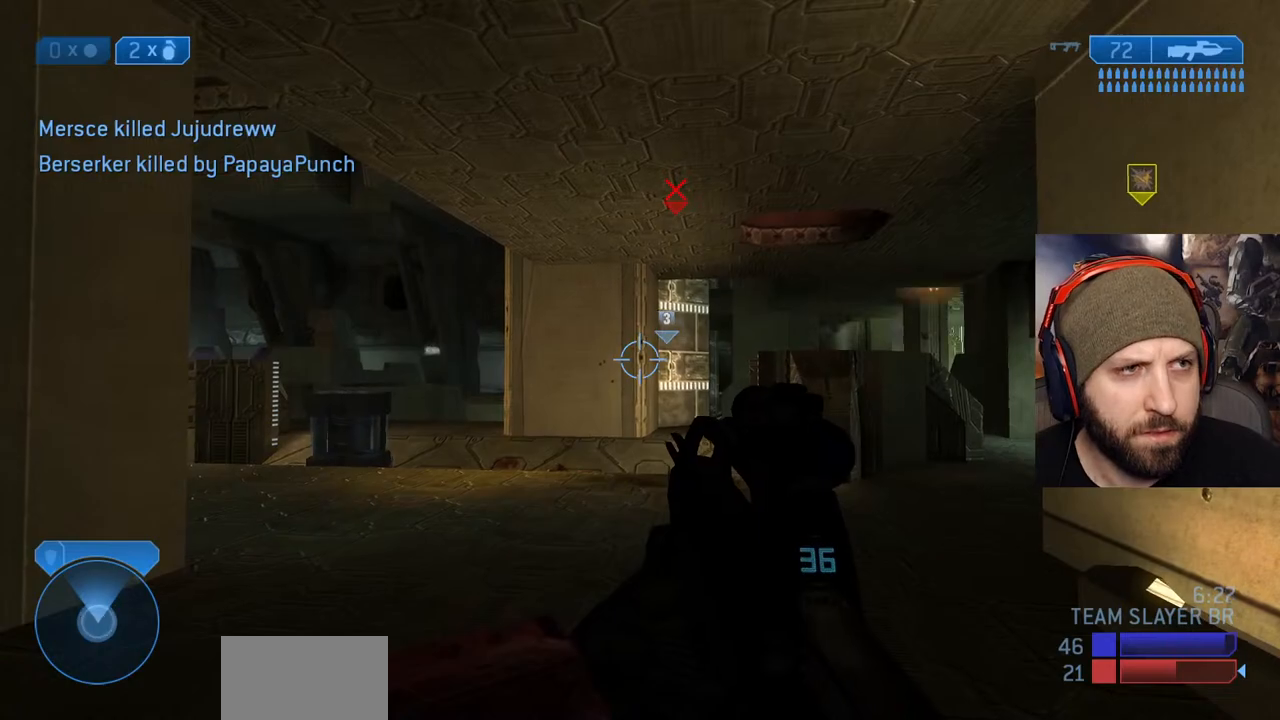
{"dt_ms": 500, "buttons": [], "left_stick": "center", "right_stick": "center", "events": []}
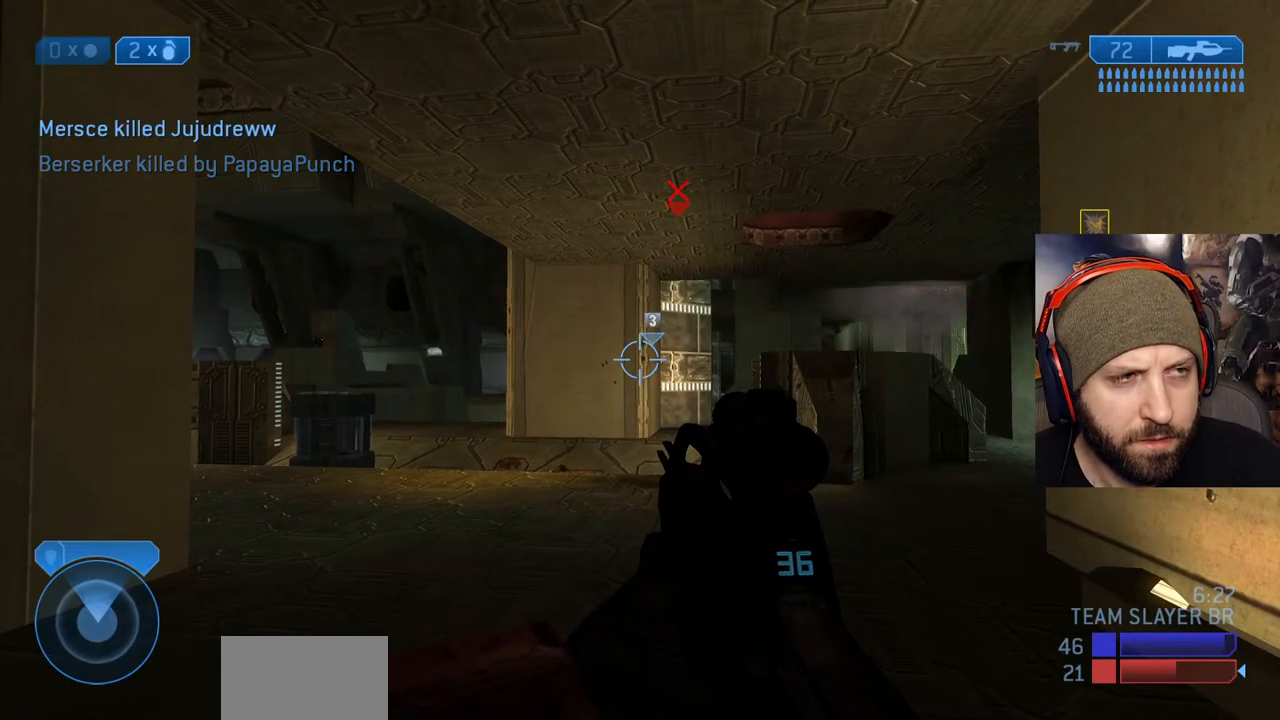
{"dt_ms": 500, "buttons": [], "left_stick": "center", "right_stick": "center", "events": []}
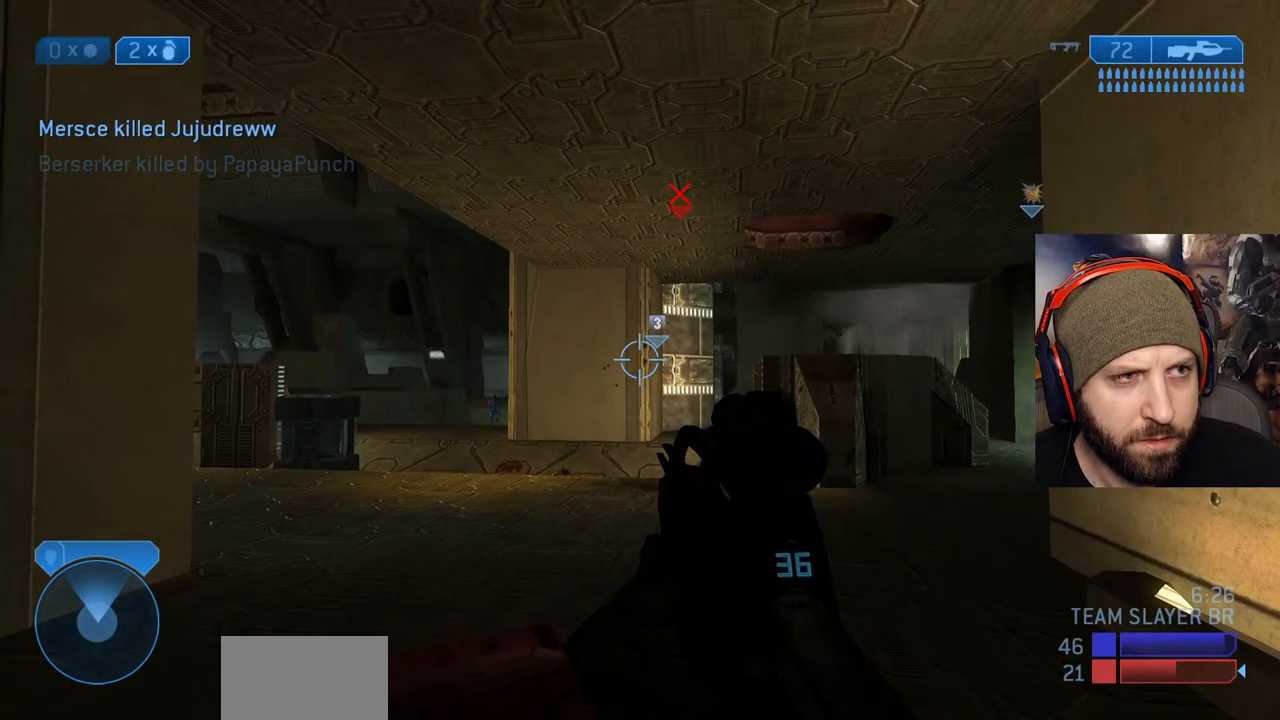
{"dt_ms": 500, "buttons": [], "left_stick": "up", "right_stick": "right", "events": [[183, "left_stick", "up"], [483, "right_stick", "right"]]}
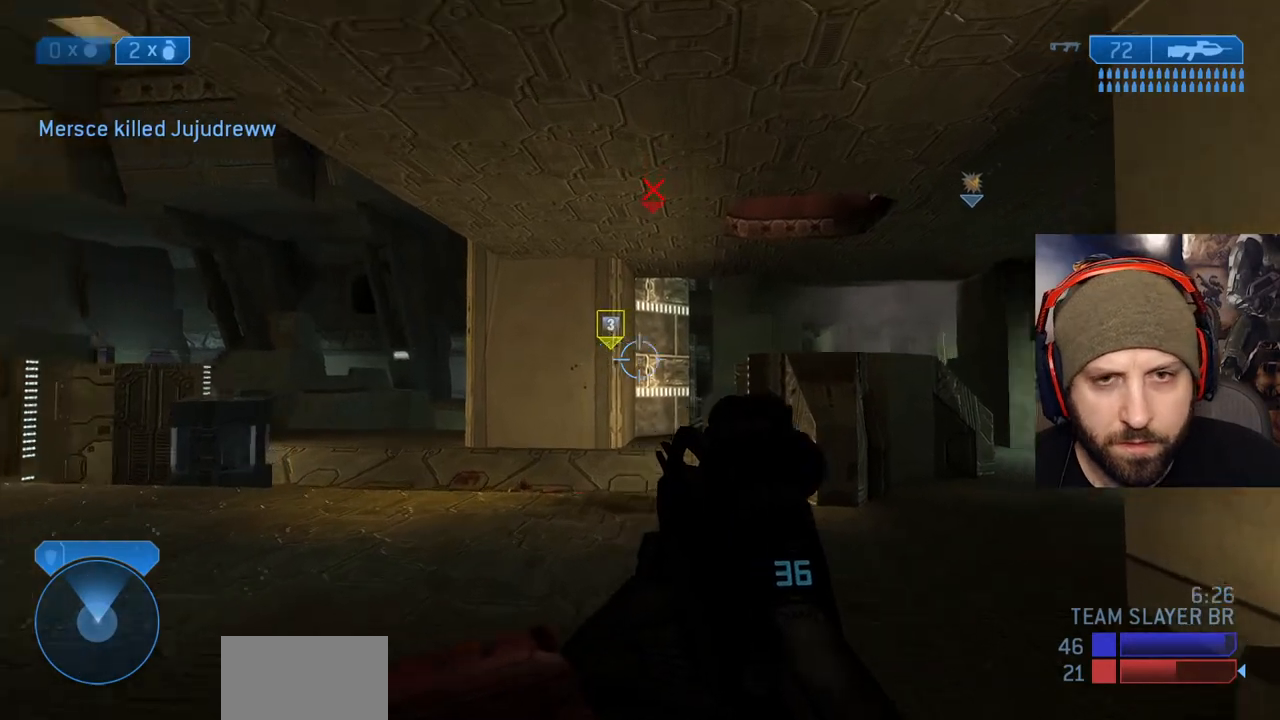
{"dt_ms": 1000, "buttons": ["A"], "left_stick": "up", "right_stick": "down"}